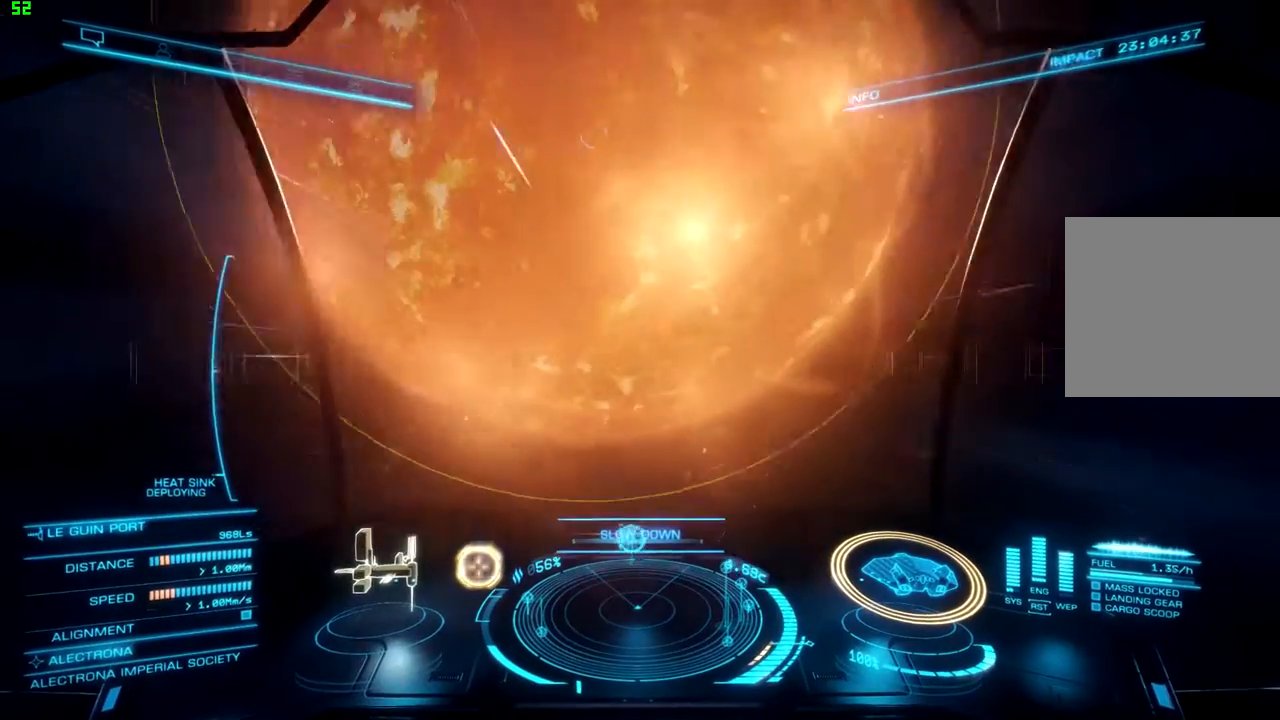
Gameplay with a controller (Xbox layout); each line is a JSON object with the inputs held at the frame after it. "events" lists button and stick changes between this image and that frame as [ms after this image, input, new state], when the widget could be followed in between.
{"buttons": [], "left_stick": "up-right", "right_stick": "center", "events": [[500, "left_stick", "up-right"]]}
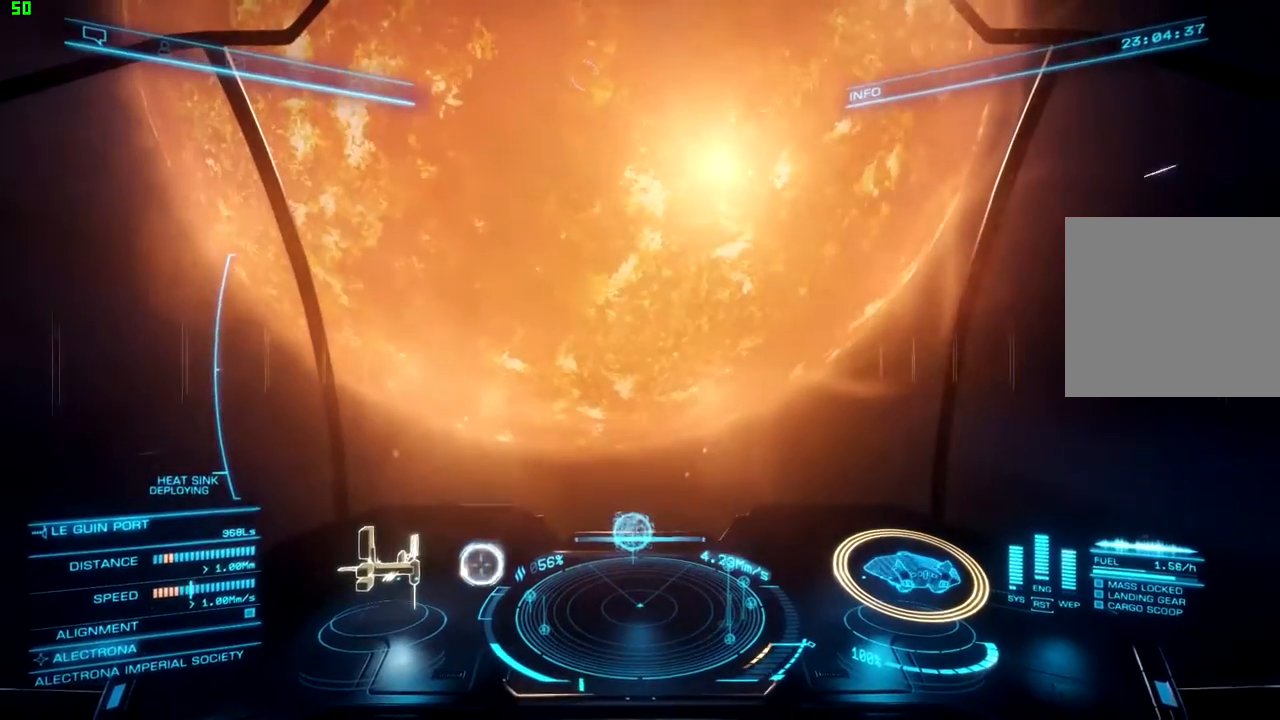
{"buttons": ["L1"], "left_stick": "up-right", "right_stick": "center", "events": [[167, "L1", "down"]]}
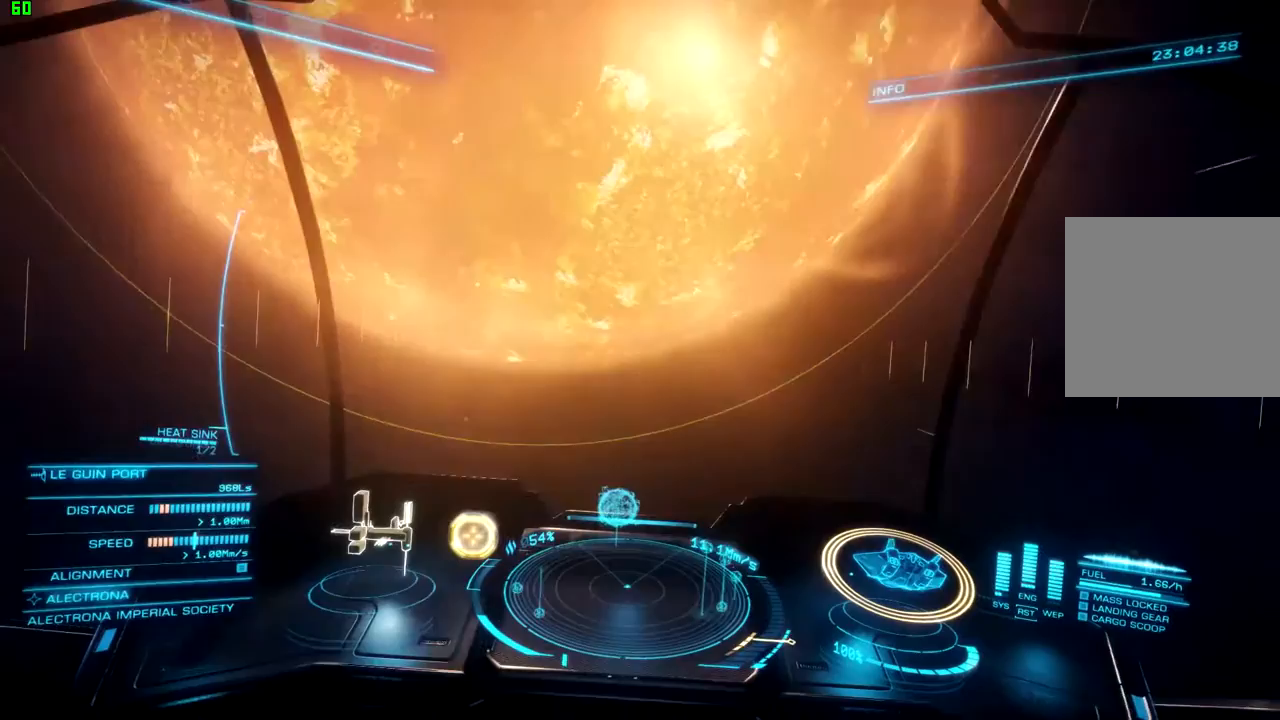
{"buttons": [], "left_stick": "right", "right_stick": "center", "events": [[200, "L1", "up"], [267, "left_stick", "right"]]}
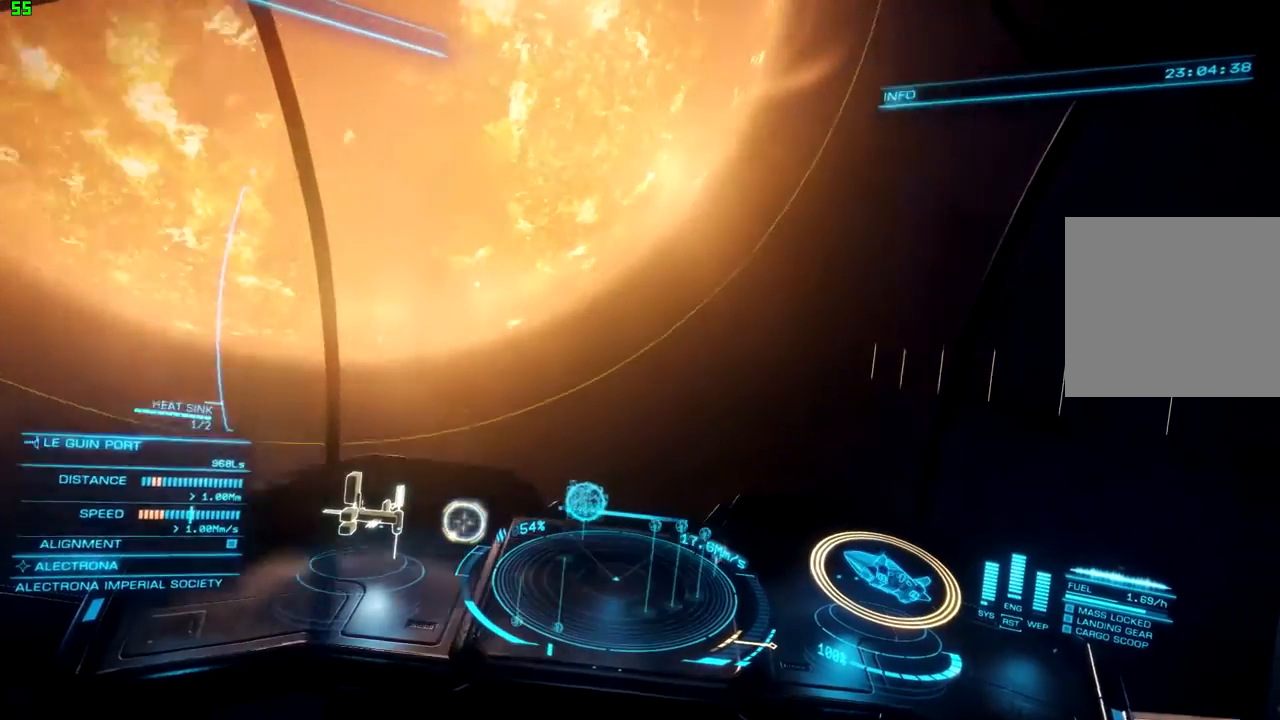
{"buttons": [], "left_stick": "up-right", "right_stick": "center", "events": [[233, "left_stick", "up-right"]]}
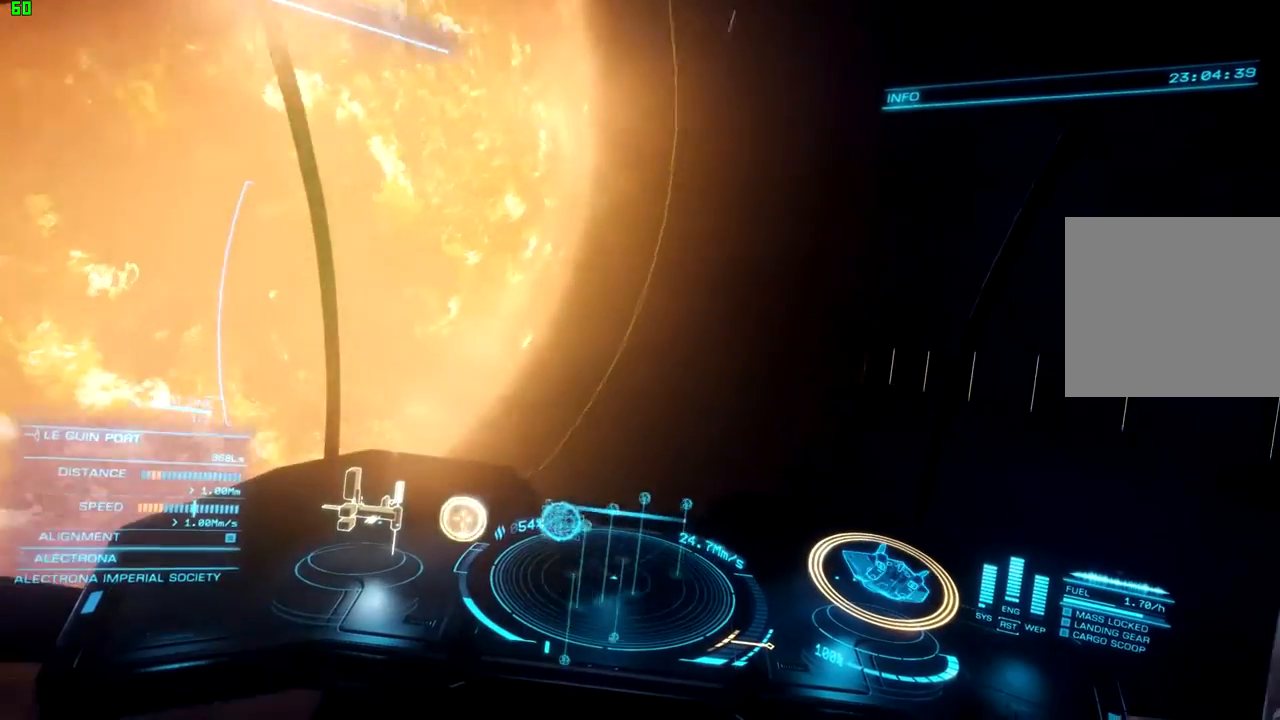
{"buttons": [], "left_stick": "right", "right_stick": "right", "events": [[133, "left_stick", "right"], [367, "right_stick", "right"]]}
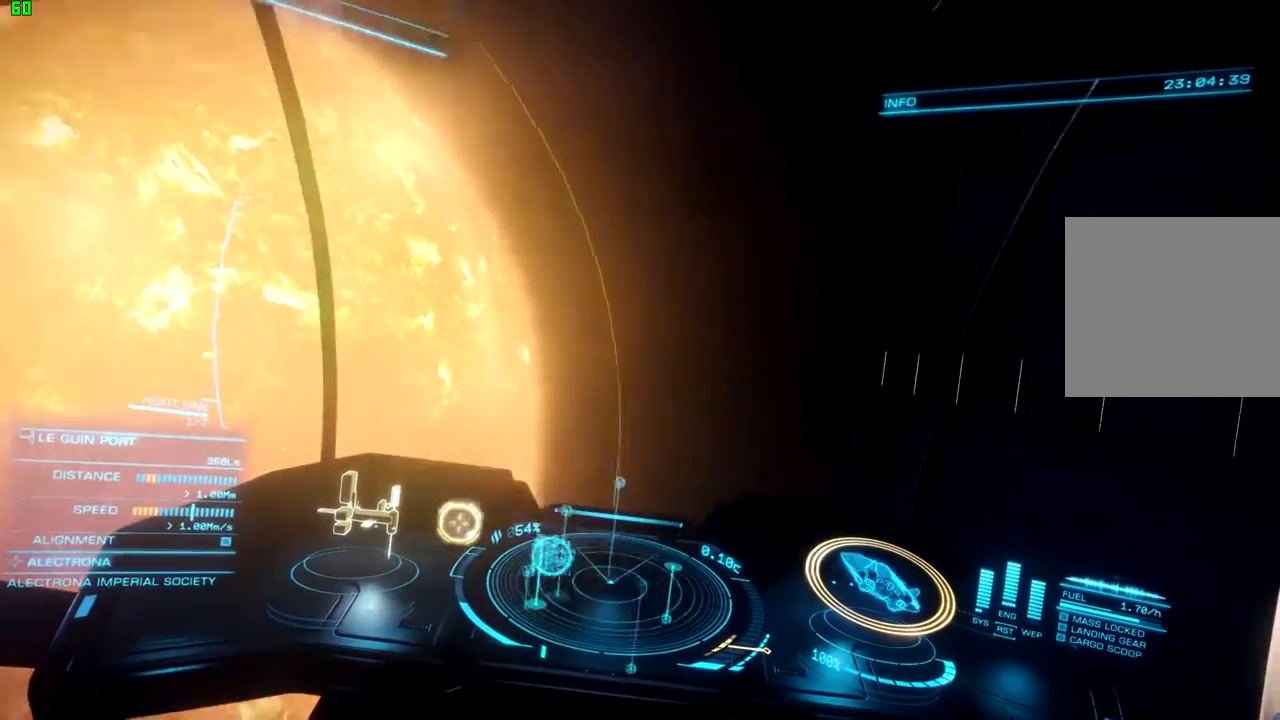
{"buttons": [], "left_stick": "down-right", "right_stick": "right", "events": [[333, "left_stick", "down-right"]]}
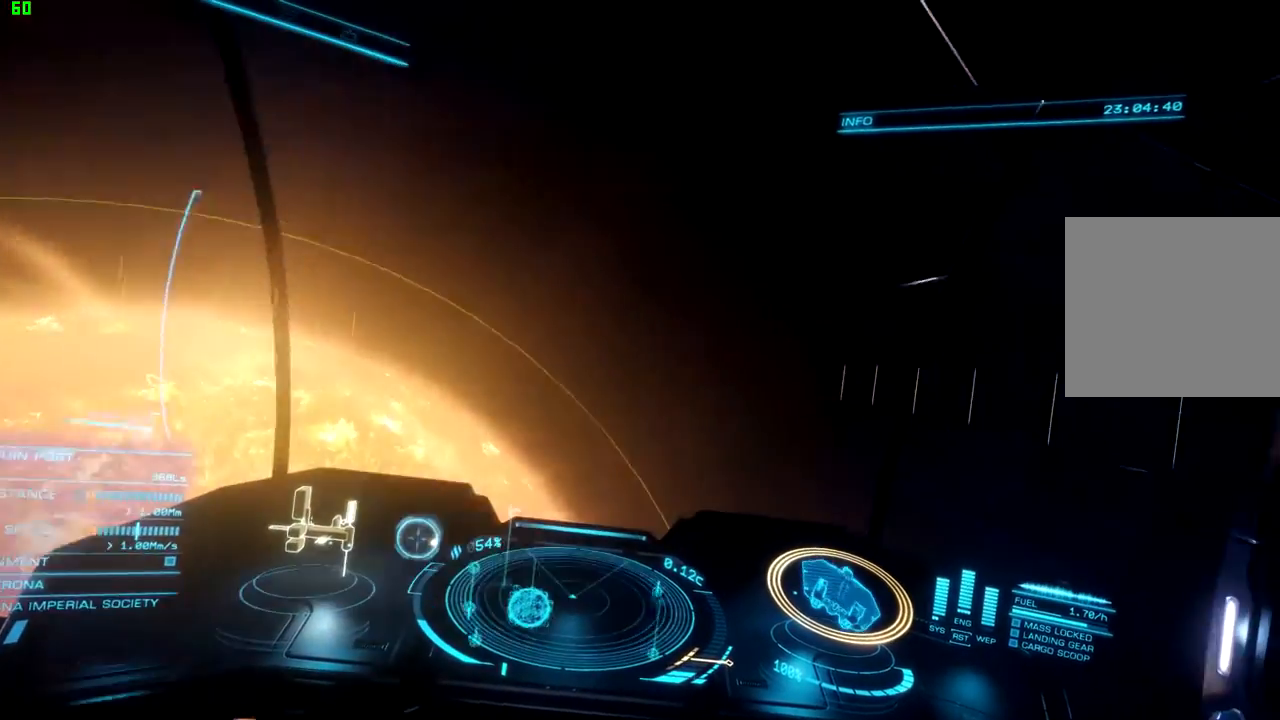
{"buttons": [], "left_stick": "down-right", "right_stick": "right", "events": []}
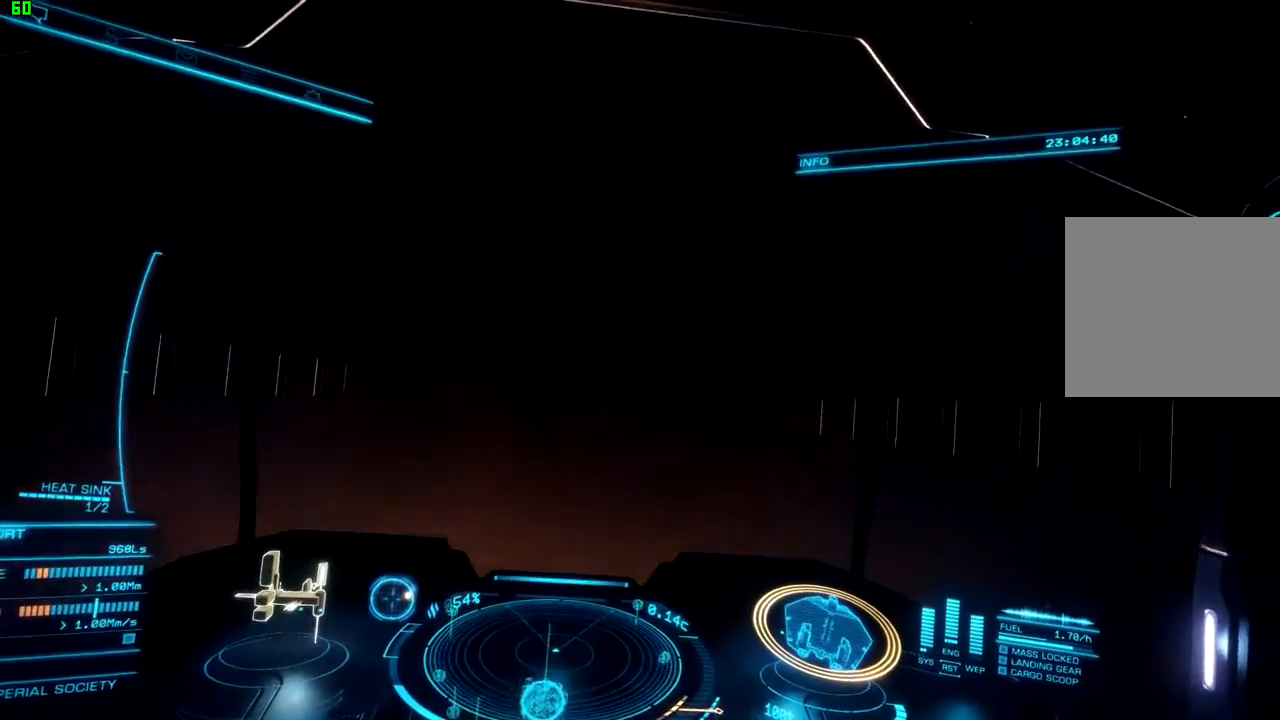
{"buttons": [], "left_stick": "down-right", "right_stick": "center", "events": [[100, "right_stick", "center"]]}
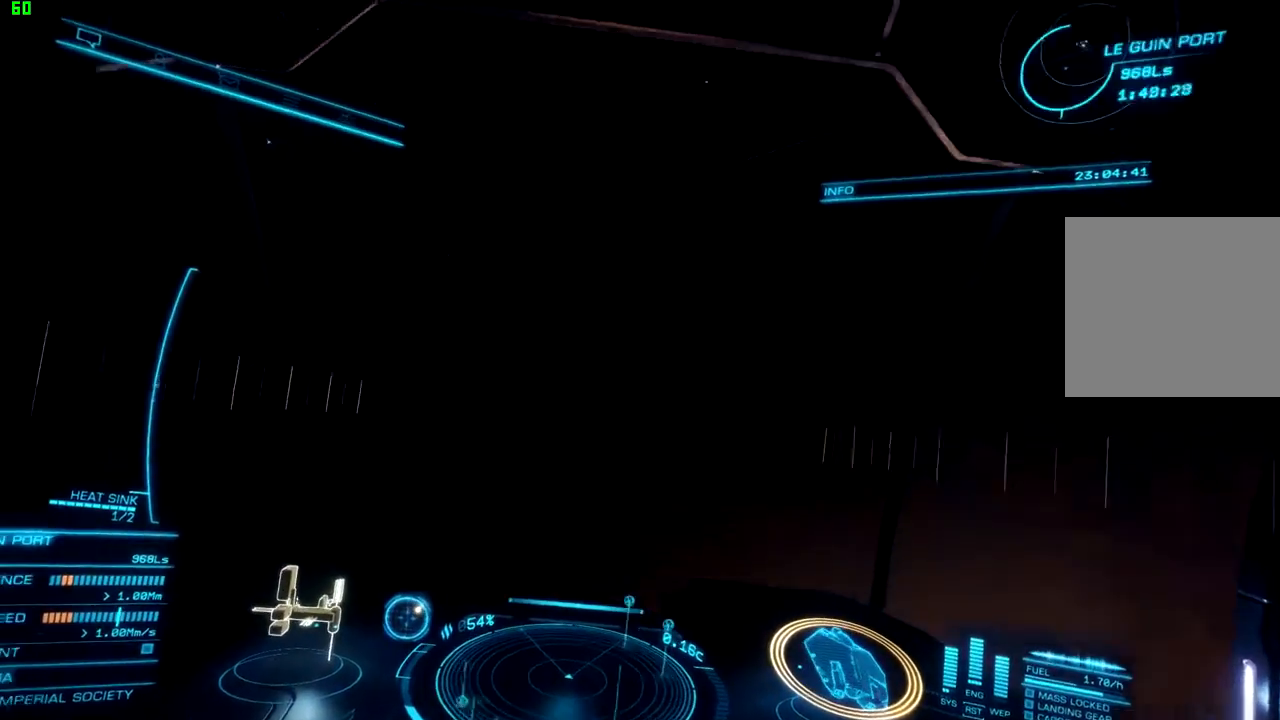
{"buttons": [], "left_stick": "down", "right_stick": "center", "events": [[233, "left_stick", "down"]]}
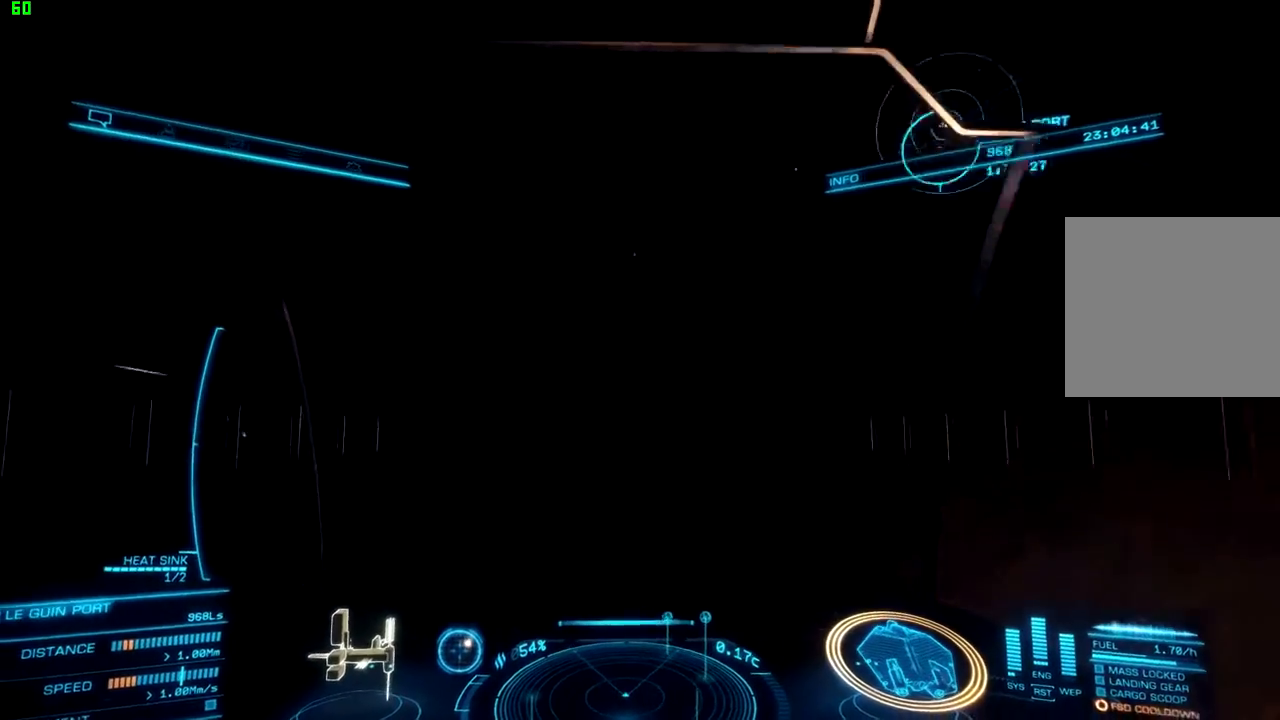
{"buttons": [], "left_stick": "center", "right_stick": "right", "events": [[133, "left_stick", "down-right"], [300, "right_stick", "right"], [333, "left_stick", "center"]]}
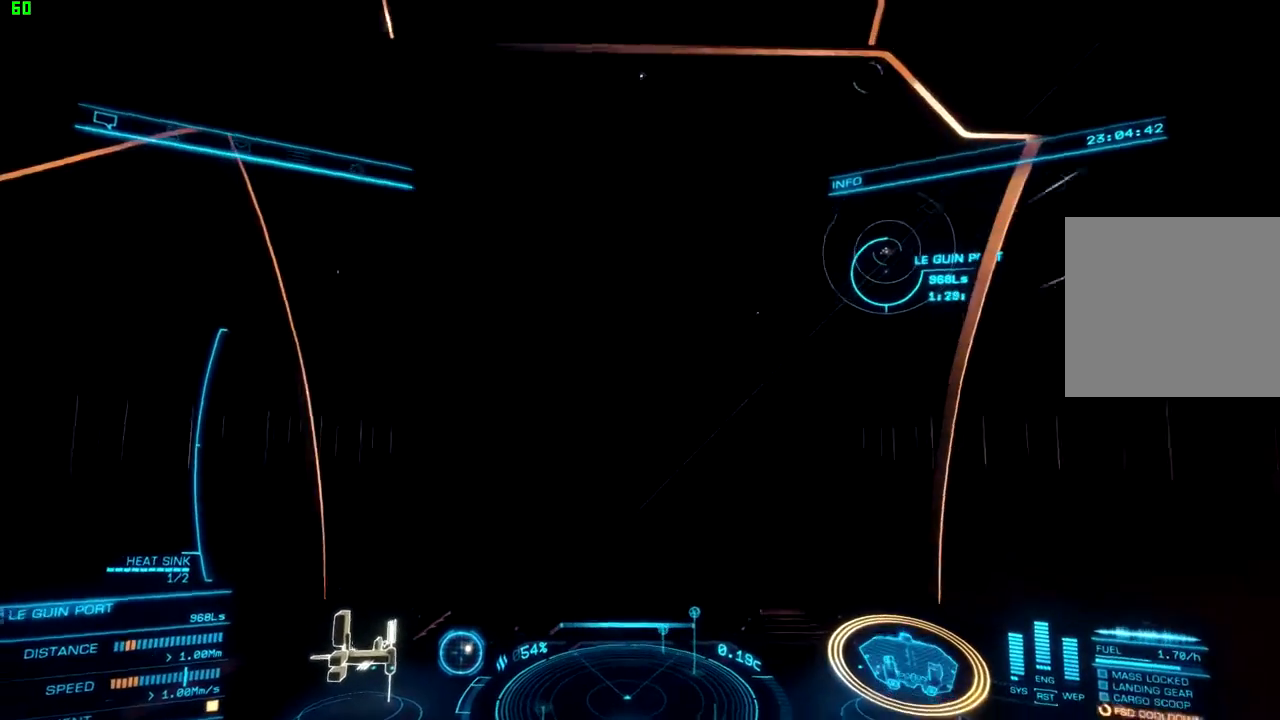
{"buttons": [], "left_stick": "right", "right_stick": "right", "events": [[100, "left_stick", "down-right"], [400, "left_stick", "right"]]}
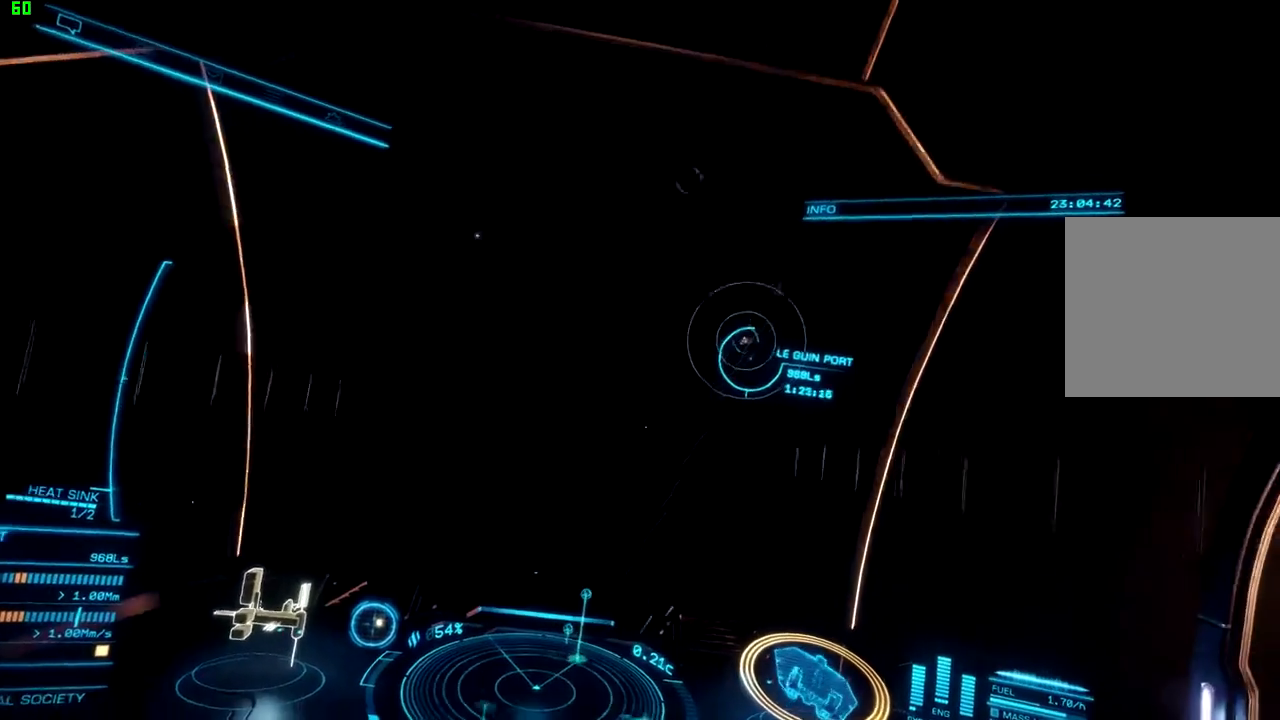
{"buttons": [], "left_stick": "down-right", "right_stick": "center", "events": [[33, "right_stick", "center"], [500, "left_stick", "down-right"]]}
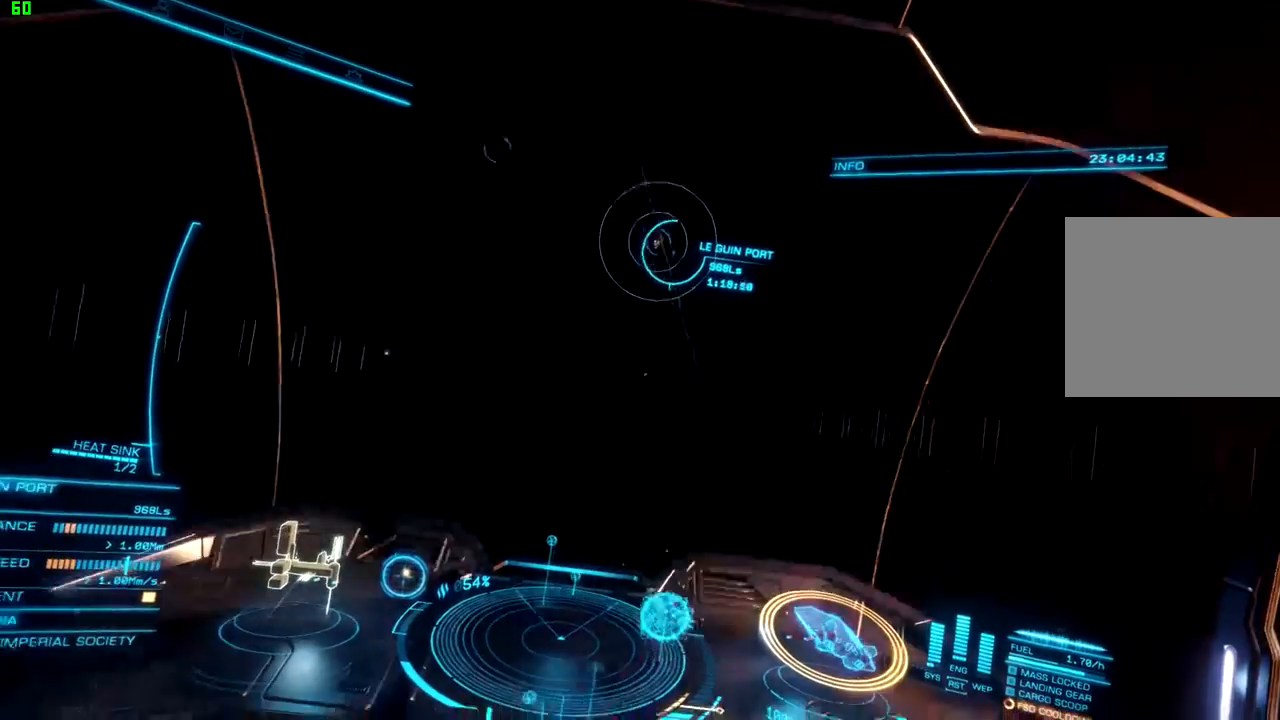
{"buttons": [], "left_stick": "down-right", "right_stick": "center", "events": []}
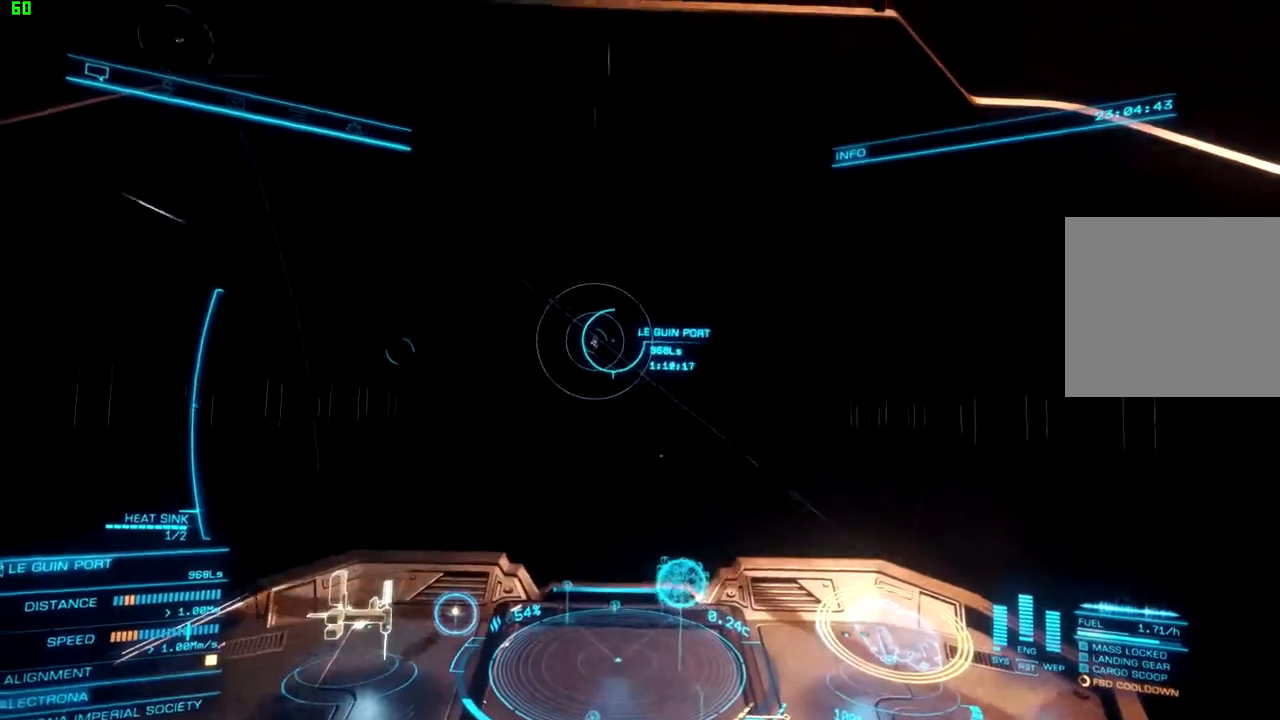
{"buttons": [], "left_stick": "right", "right_stick": "center", "events": [[100, "left_stick", "center"], [367, "left_stick", "right"]]}
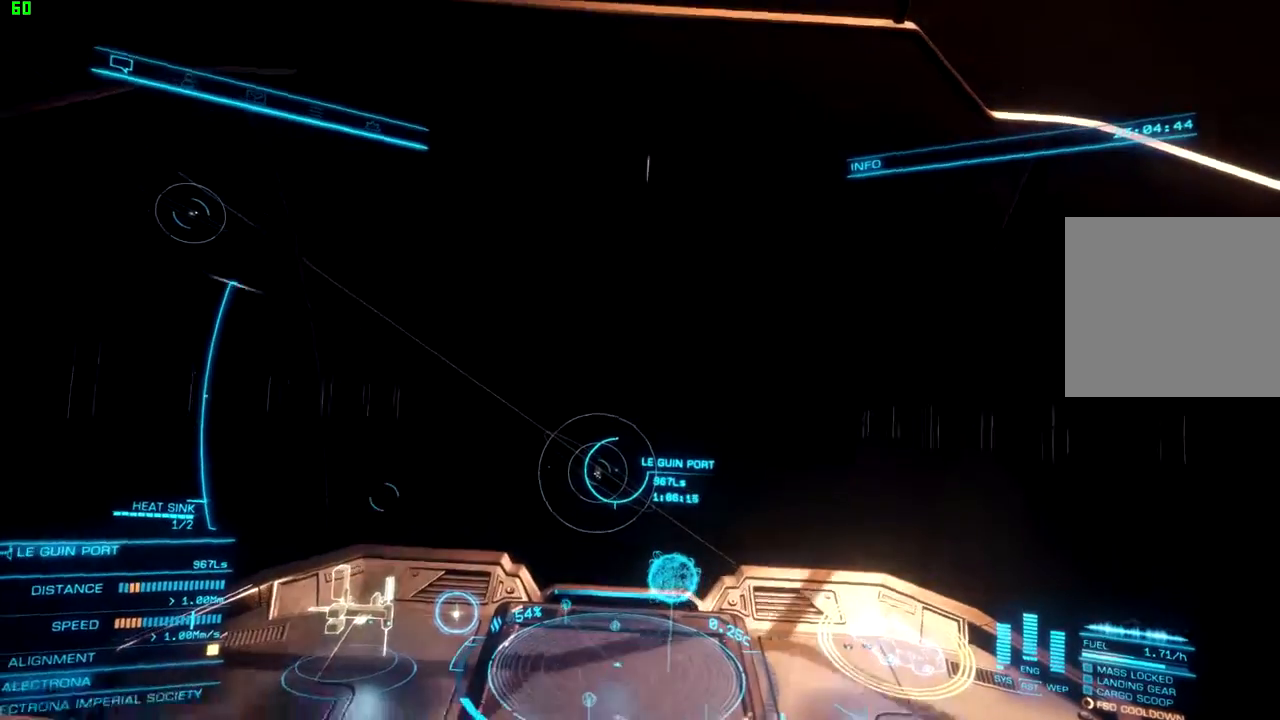
{"buttons": [], "left_stick": "center", "right_stick": "center", "events": [[167, "left_stick", "up-right"], [300, "left_stick", "center"]]}
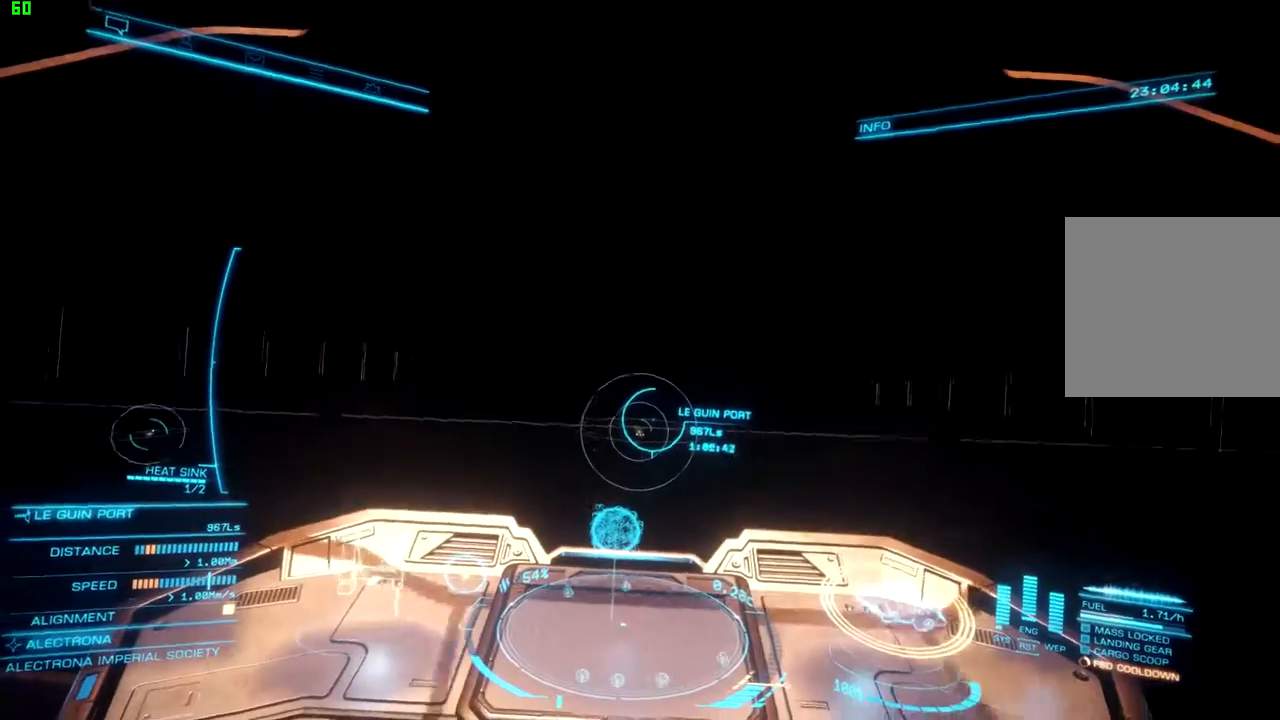
{"buttons": [], "left_stick": "center", "right_stick": "center", "events": [[167, "left_stick", "up"], [367, "left_stick", "center"]]}
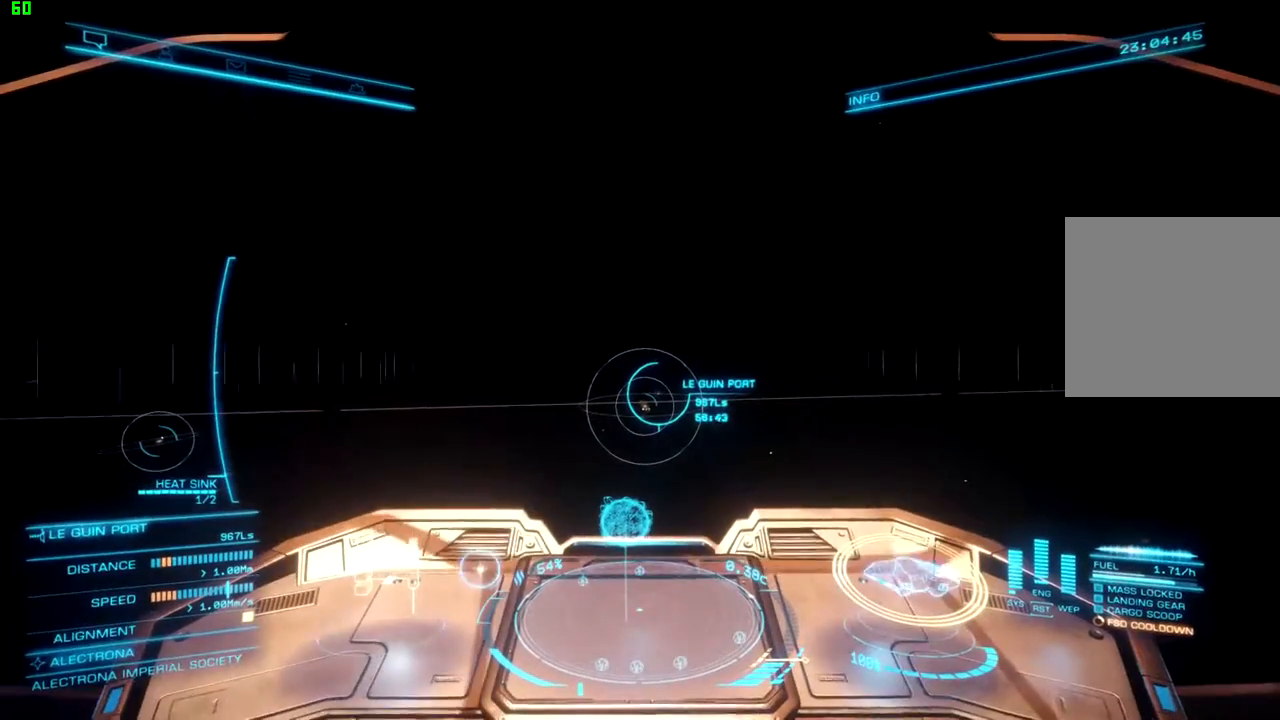
{"buttons": [], "left_stick": "center", "right_stick": "center", "events": [[167, "left_stick", "up-left"], [367, "left_stick", "center"]]}
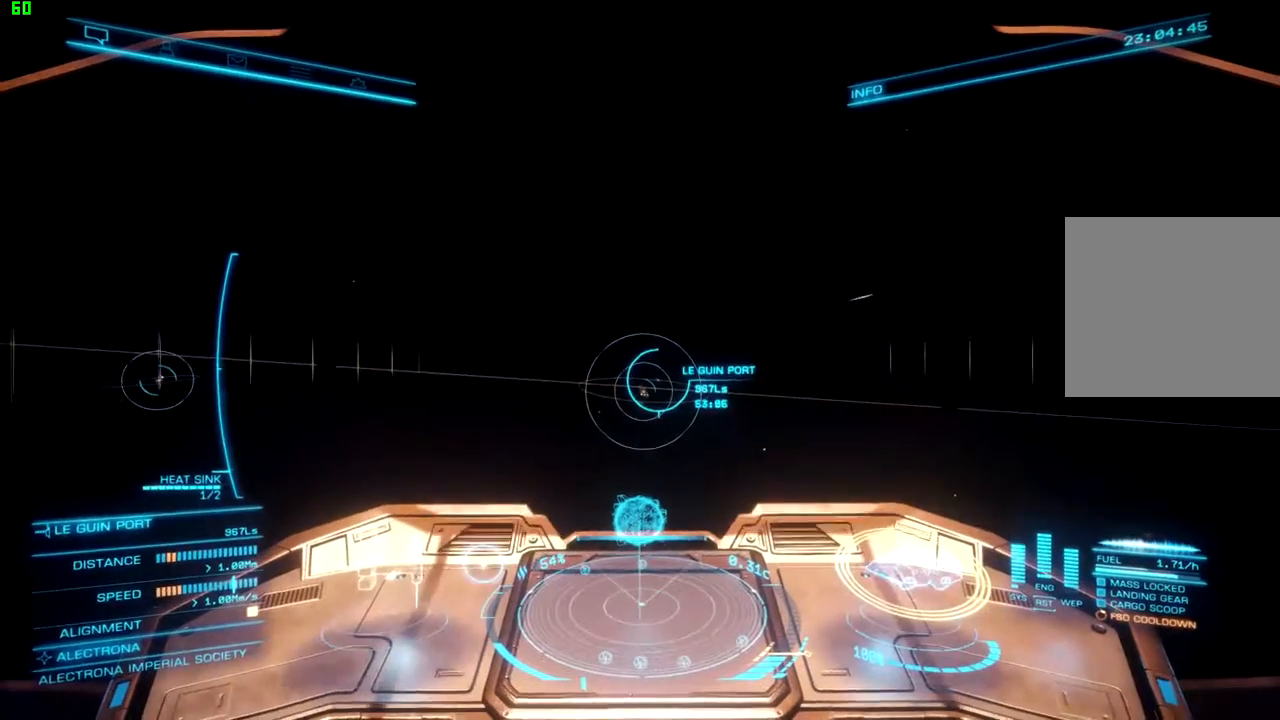
{"buttons": [], "left_stick": "center", "right_stick": "center", "events": []}
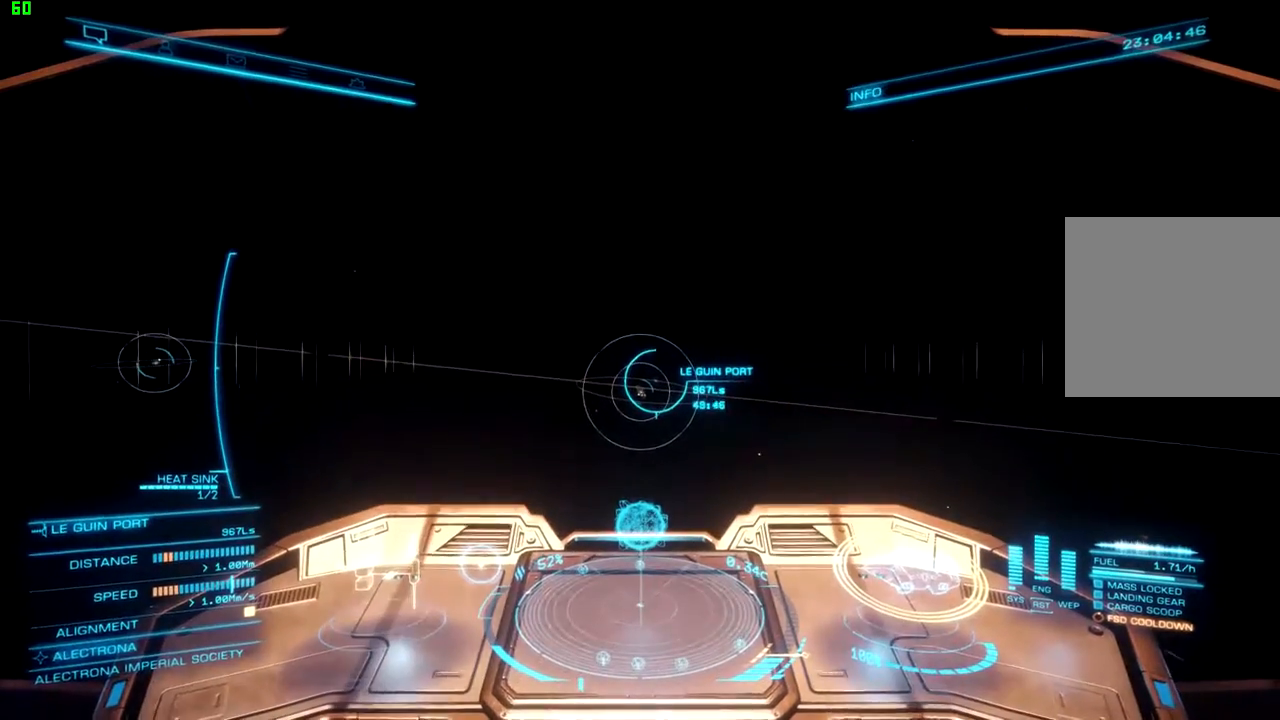
{"buttons": [], "left_stick": "up", "right_stick": "center", "events": [[433, "left_stick", "up"]]}
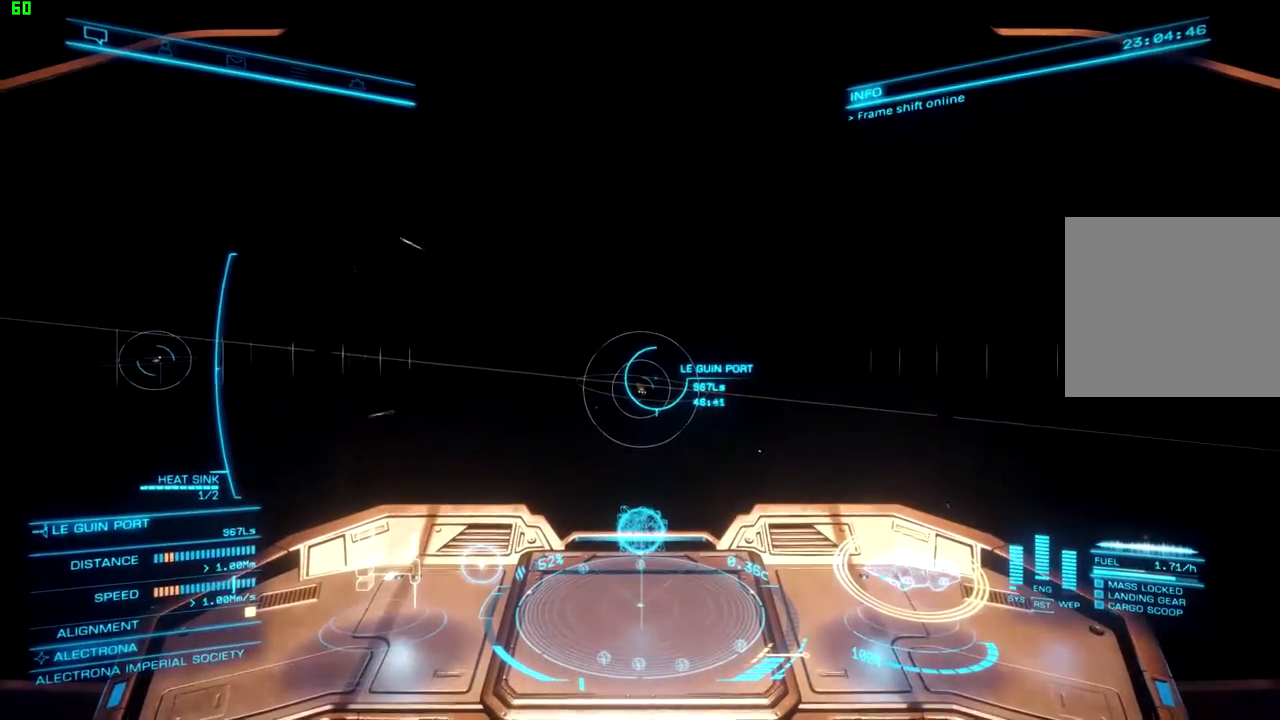
{"buttons": [], "left_stick": "center", "right_stick": "center", "events": [[67, "left_stick", "center"], [267, "left_stick", "up"], [467, "left_stick", "center"]]}
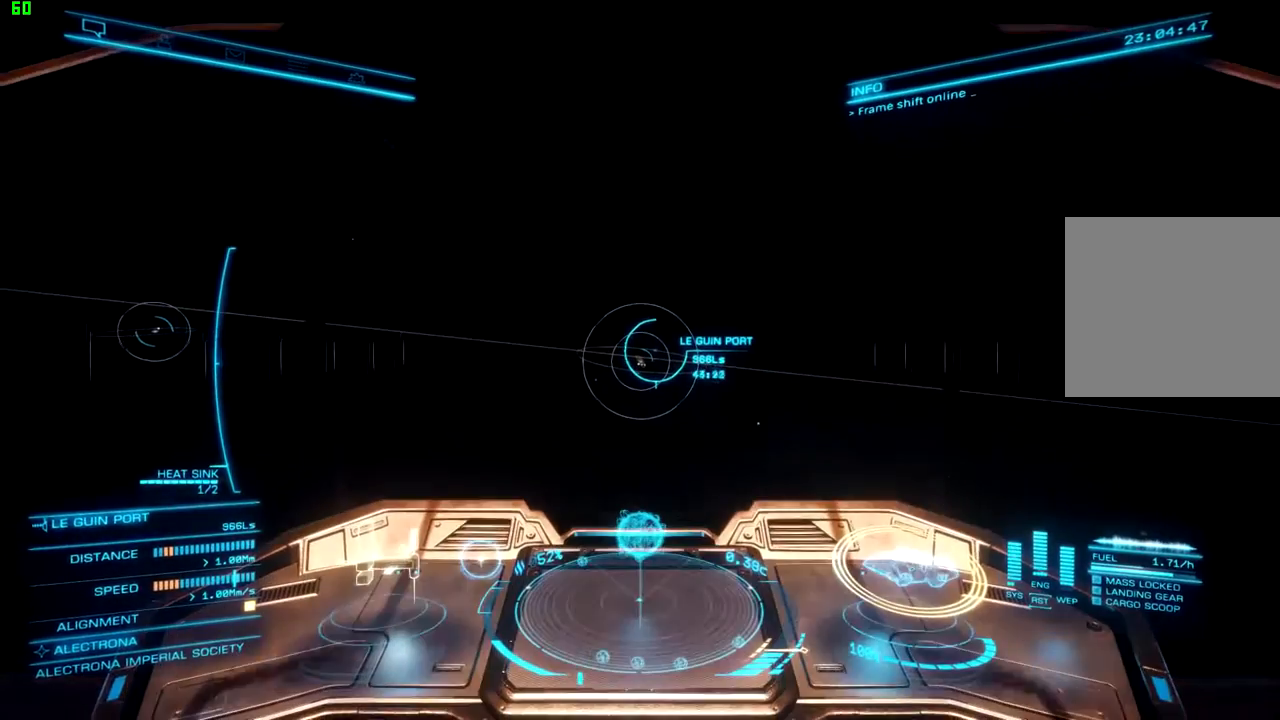
{"buttons": [], "left_stick": "center", "right_stick": "center", "events": []}
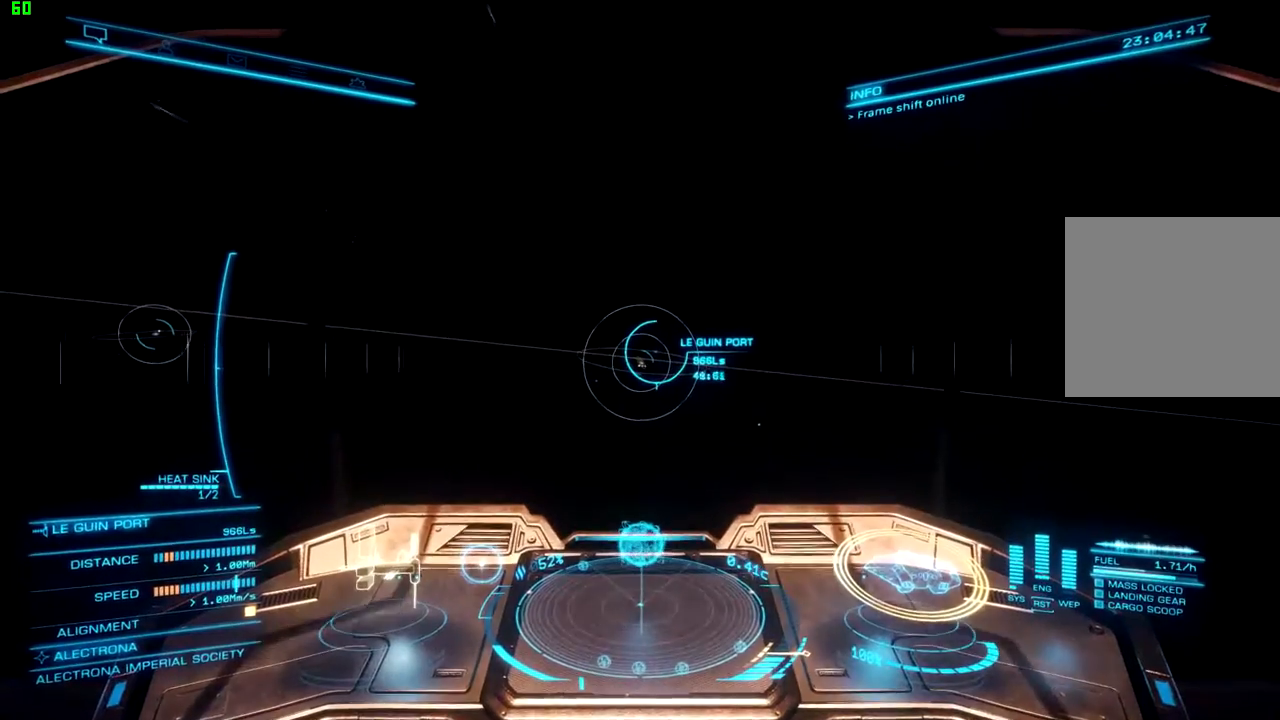
{"buttons": ["R1"], "left_stick": "center", "right_stick": "right", "events": [[67, "left_stick", "right"], [133, "left_stick", "center"], [167, "right_stick", "right"], [267, "R1", "down"]]}
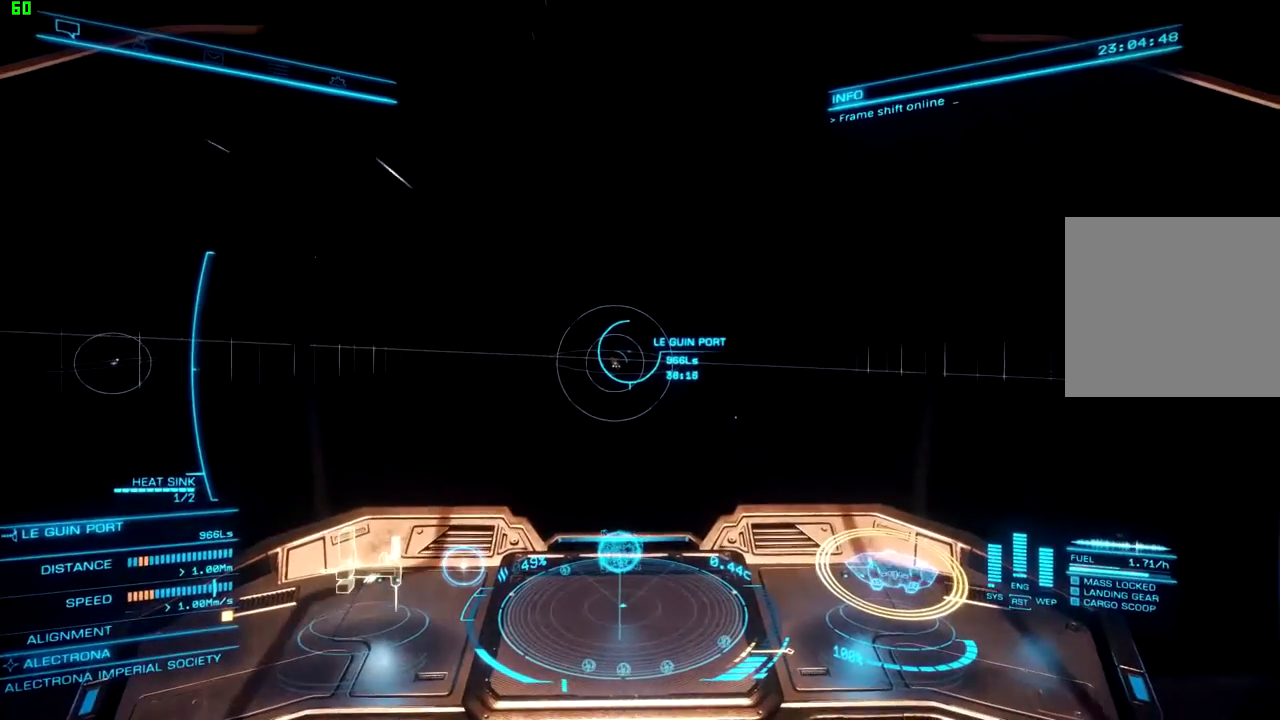
{"buttons": ["R1"], "left_stick": "center", "right_stick": "center", "events": [[100, "left_stick", "down"], [200, "left_stick", "center"], [233, "right_stick", "center"]]}
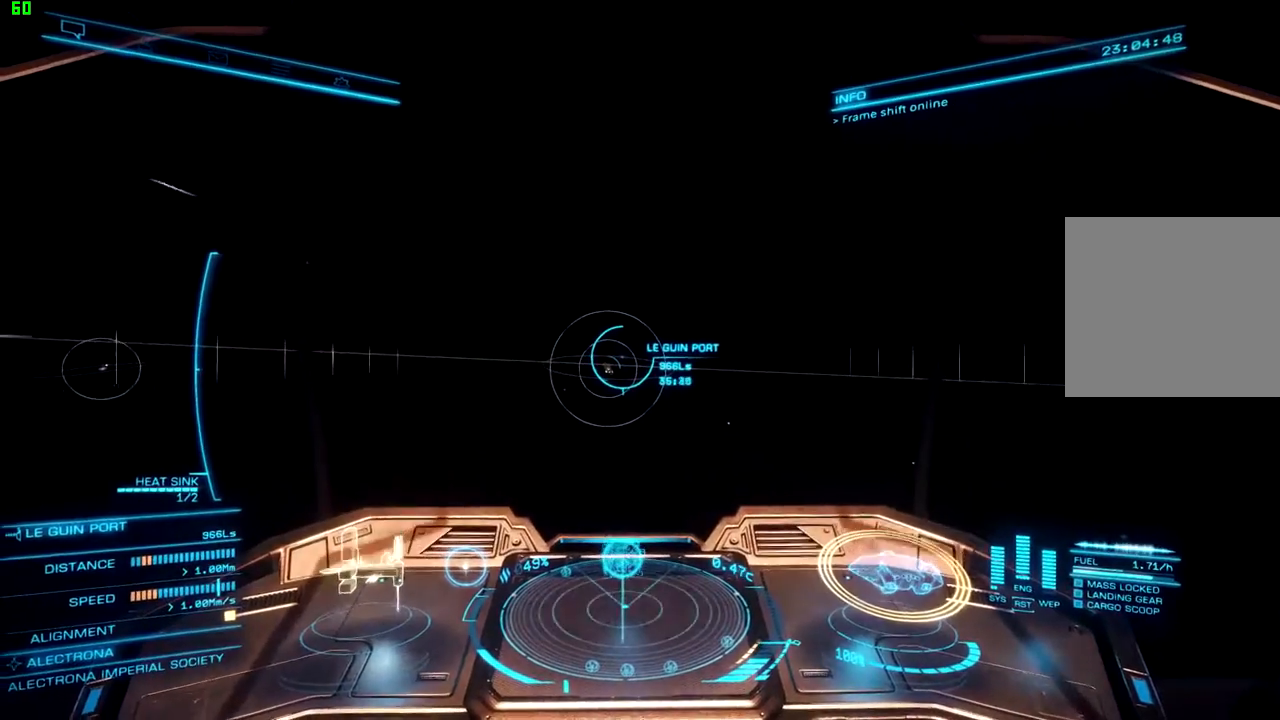
{"buttons": ["R1"], "left_stick": "center", "right_stick": "center", "events": [[33, "left_stick", "right"], [133, "left_stick", "center"], [333, "left_stick", "down"], [500, "left_stick", "center"]]}
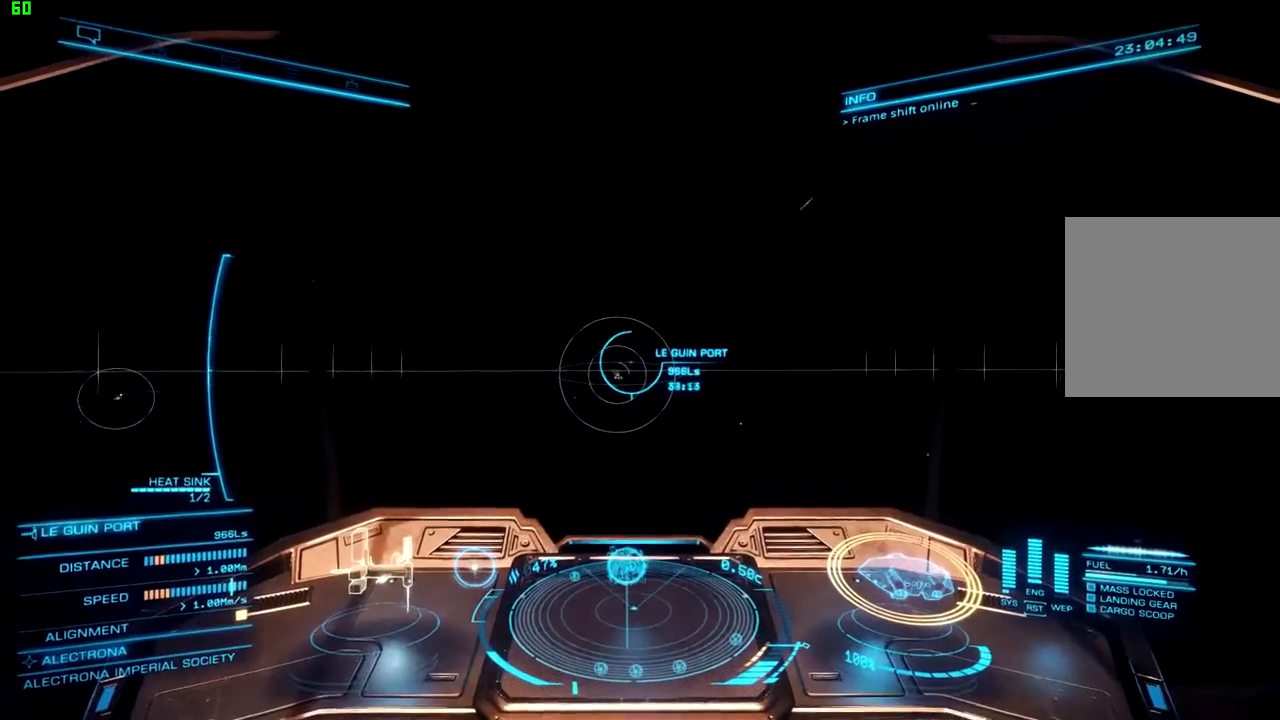
{"buttons": [], "left_stick": "center", "right_stick": "center", "events": [[100, "R1", "up"], [233, "left_stick", "down"], [400, "left_stick", "center"]]}